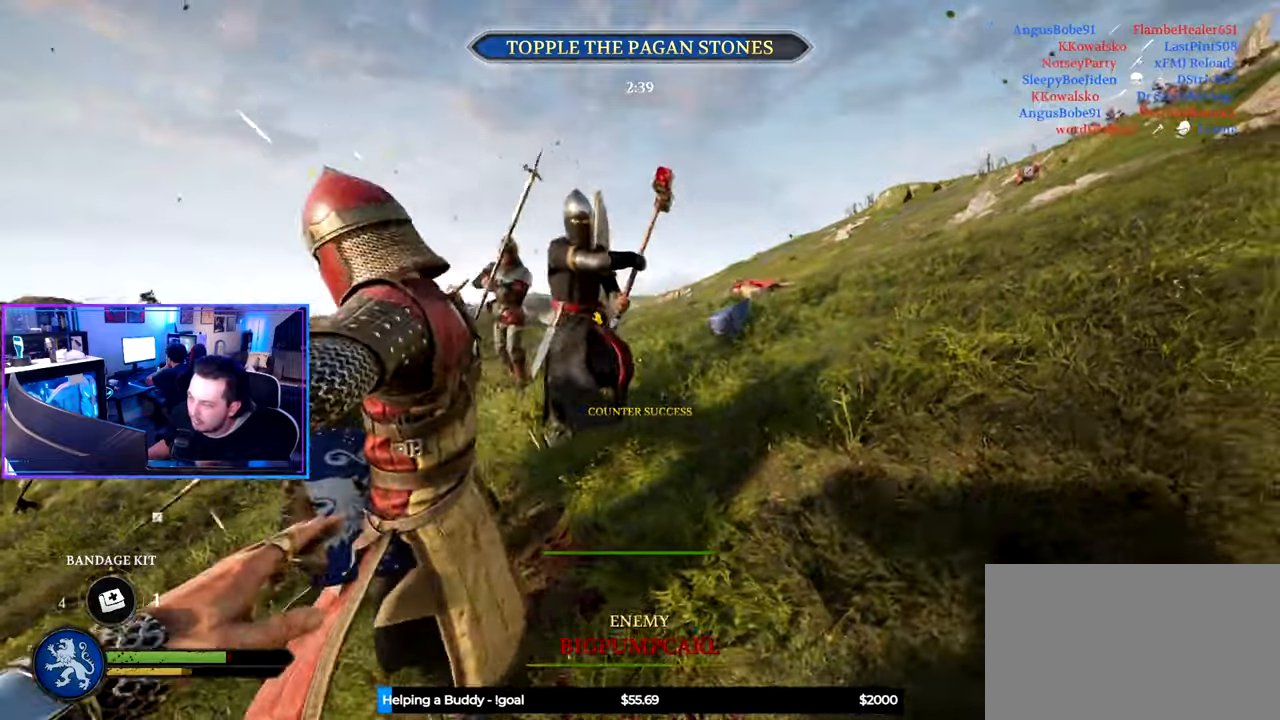
Gameplay with keyboard and mouse; each line is a JSON object with the keys and mouse buttons held at the frame after it. "events" lists presses ("down") and releases ("up") of "1", "2", "3", "4", "5", "a", "alt", "c", "caps_lock", "ctrl", "d", "e", "f", "g", "q", "r", "s", "shift", "space", "t", "tab", "v", "w", "x", "z" and "mouse_wheel" between this image and that frame as [ms after this image, input, new state], when the widget could be followed in between. "mouse_wheel" = the "wheel" button of the "mouse" list. No other keys are recorded. "wheel" means that the mouse wheel is clicked or scrolled. "mouse_move" is the direction in which the mouse moves at that frame (one of eight, or "still"), when it could be read.
{"keys": ["a", "ctrl"], "mouse": [], "mouse_move": "right", "events": [[100, "a", "down"], [233, "d", "up"], [333, "s", "up"], [467, "ctrl", "down"]]}
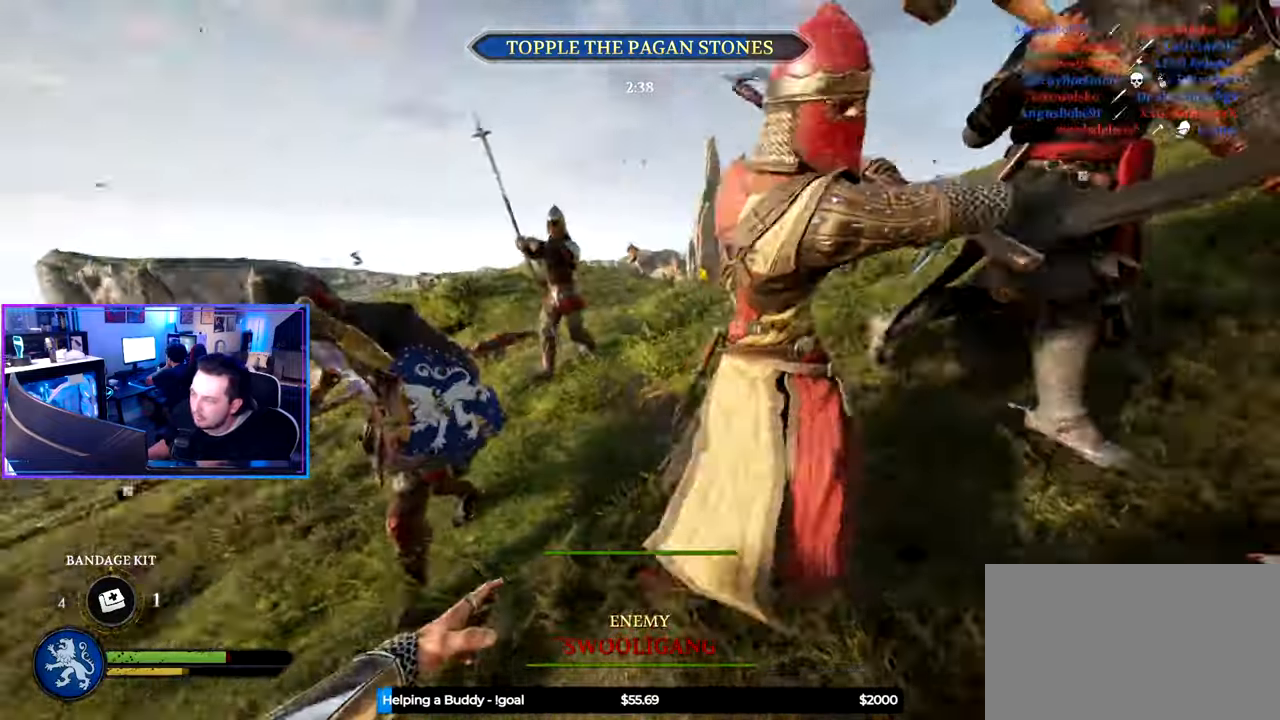
{"keys": ["ctrl", "d"], "mouse": [], "mouse_move": "right", "events": [[150, "d", "down"], [200, "a", "up"]]}
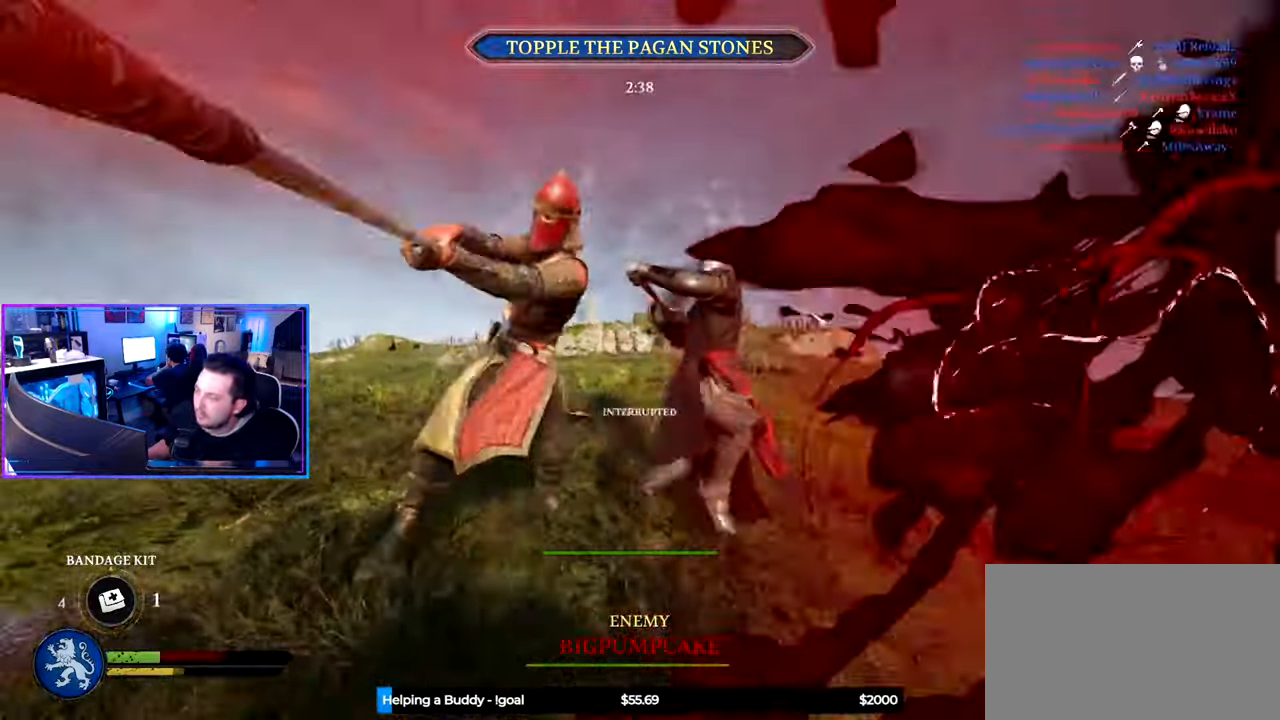
{"keys": ["d"], "mouse": [], "mouse_move": "left", "events": [[167, "ctrl", "up"]]}
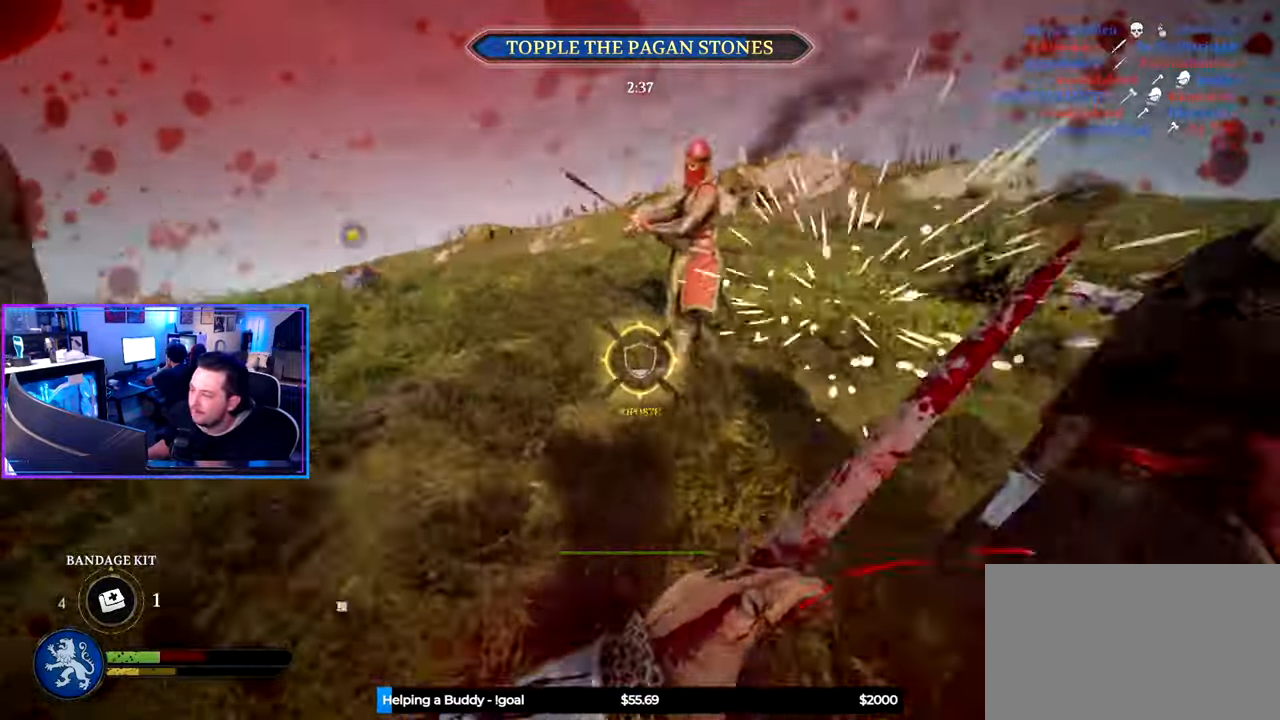
{"keys": ["a", "shift", "w"], "mouse": [], "mouse_move": "up-right", "events": [[100, "a", "down"], [150, "d", "up"], [283, "w", "down"], [333, "shift", "down"]]}
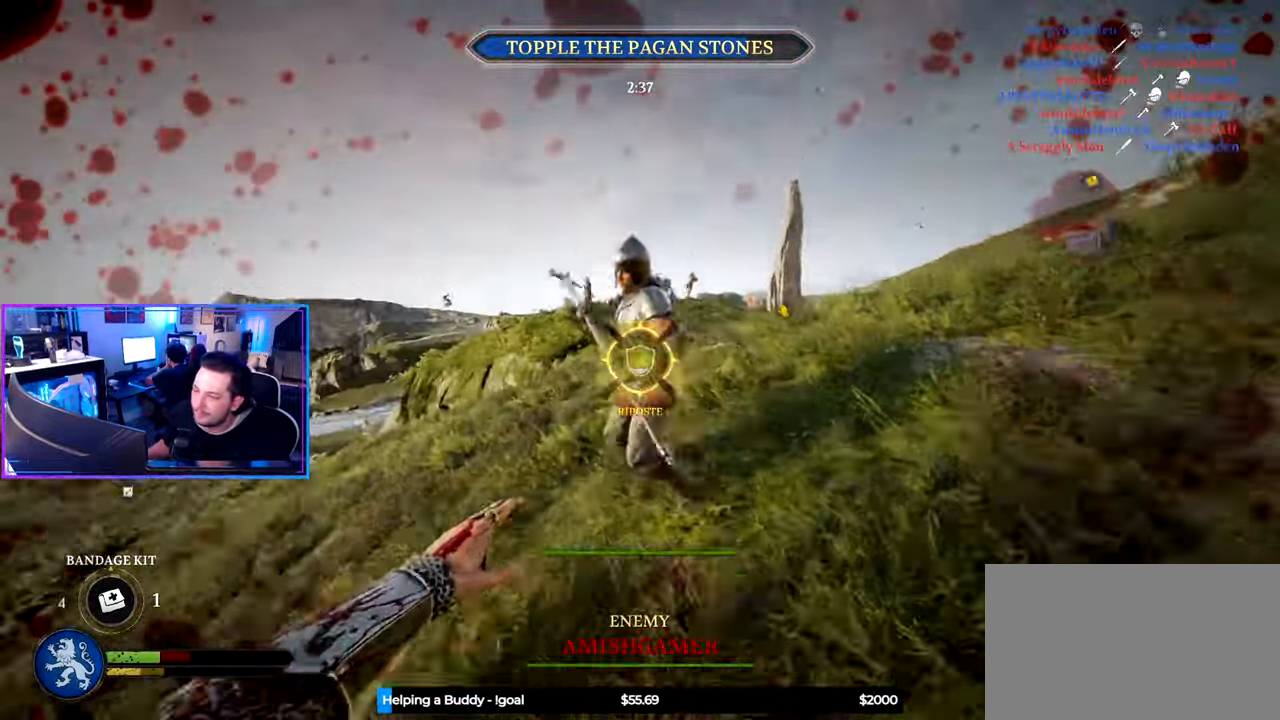
{"keys": ["a"], "mouse": [], "mouse_move": "right", "events": [[250, "w", "up"], [300, "shift", "up"], [350, "space", "down"], [400, "space", "up"]]}
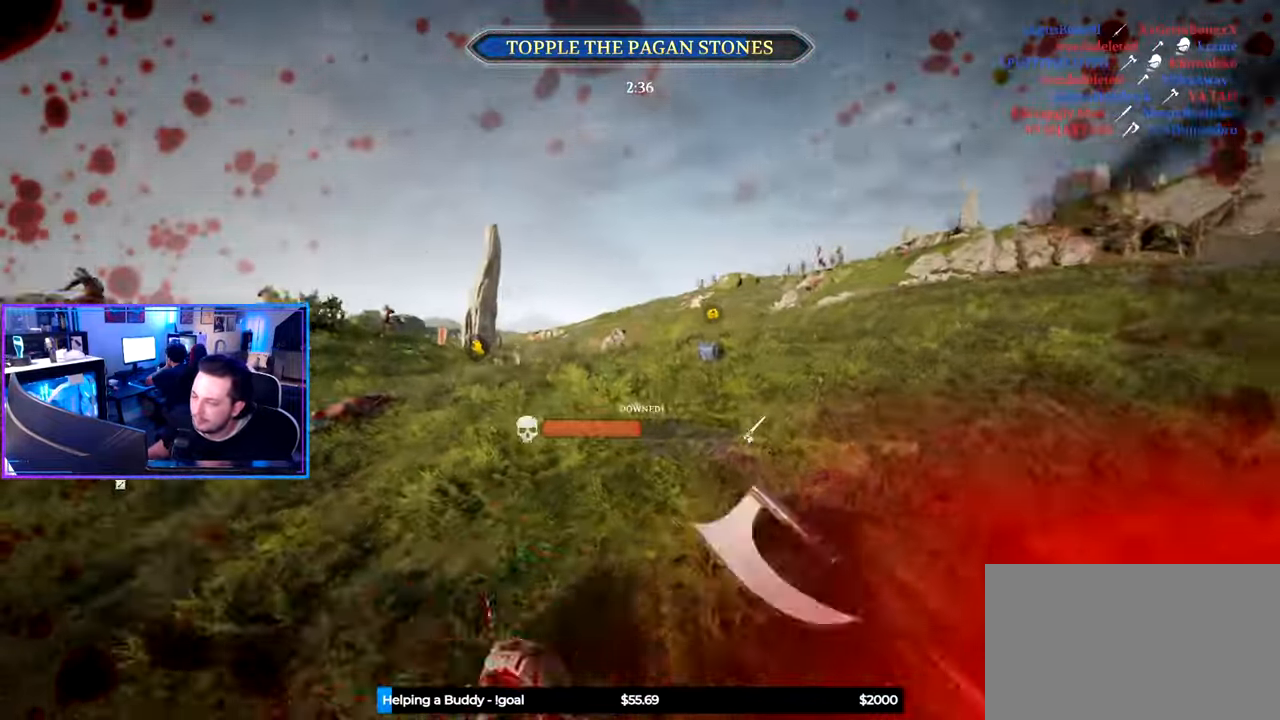
{"keys": ["a", "s"], "mouse": [], "mouse_move": "still", "events": [[450, "s", "down"]]}
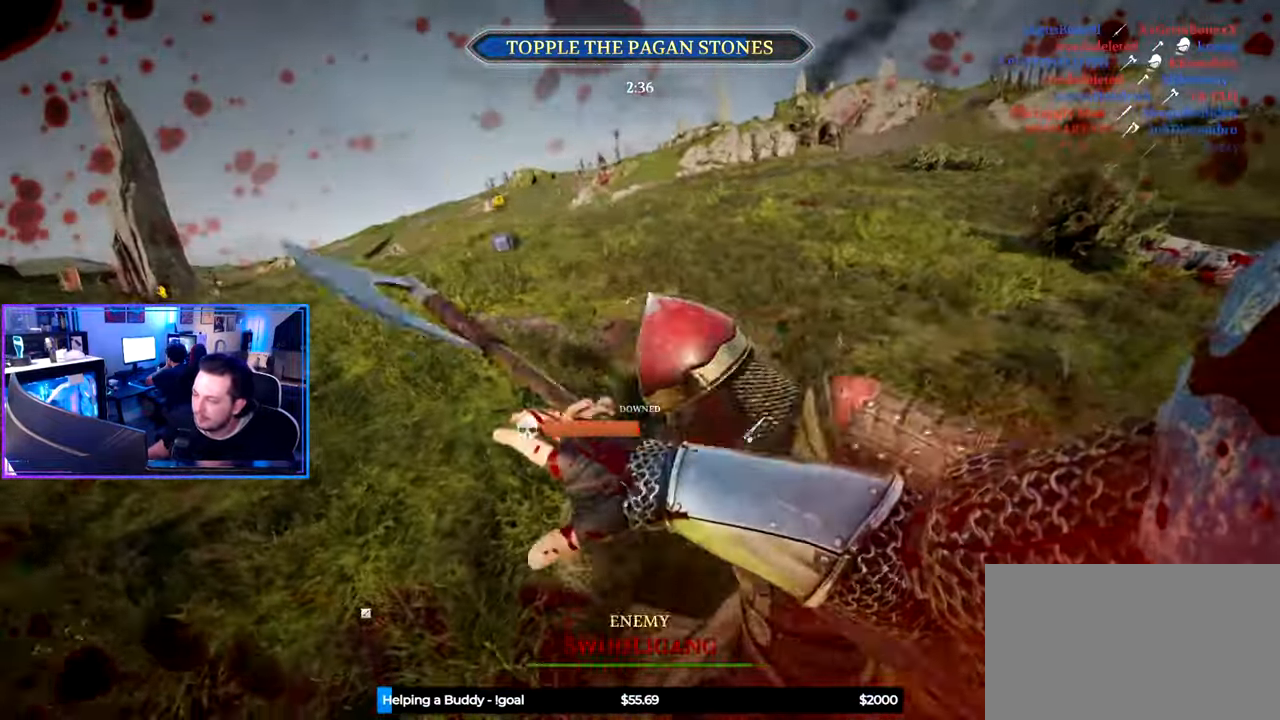
{"keys": ["d", "shift", "w"], "mouse": [], "mouse_move": "right", "events": [[50, "a", "up"], [100, "d", "down"], [133, "s", "up"], [233, "w", "down"], [333, "shift", "down"]]}
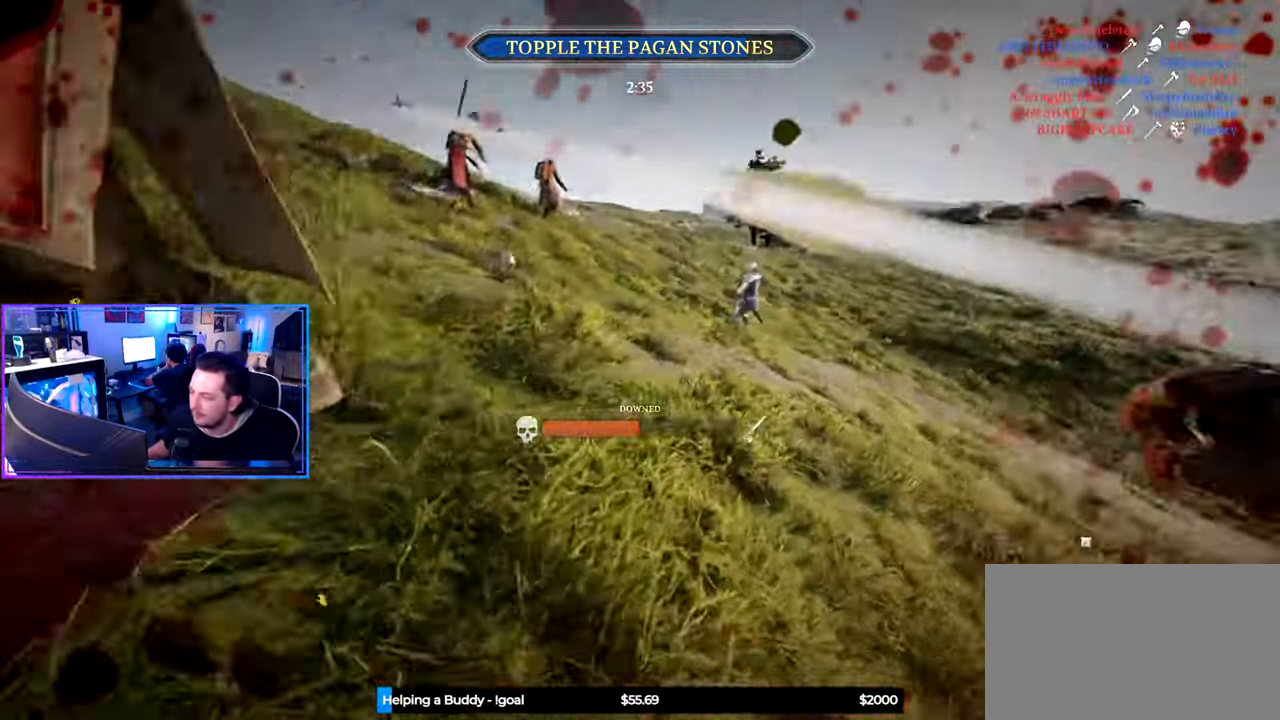
{"keys": ["d", "shift", "w"], "mouse": [], "mouse_move": "right", "events": []}
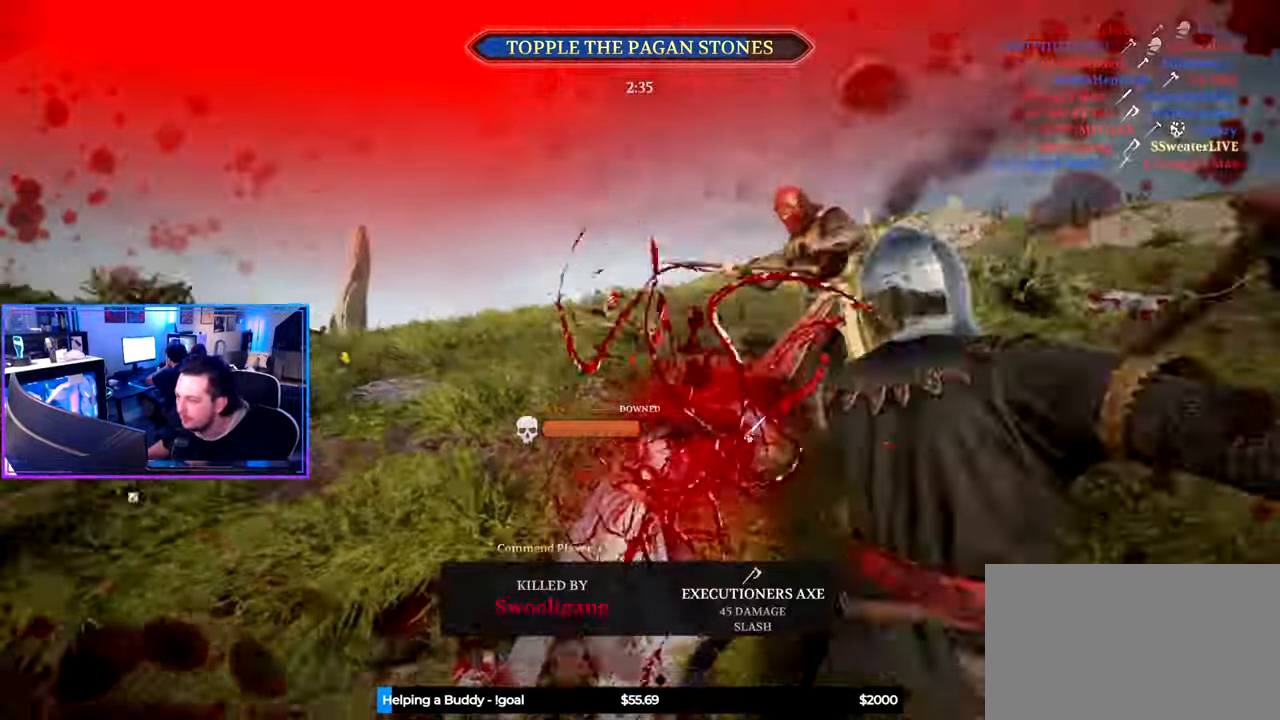
{"keys": [], "mouse": [], "mouse_move": "still", "events": [[83, "shift", "up"], [117, "d", "up"], [117, "w", "up"]]}
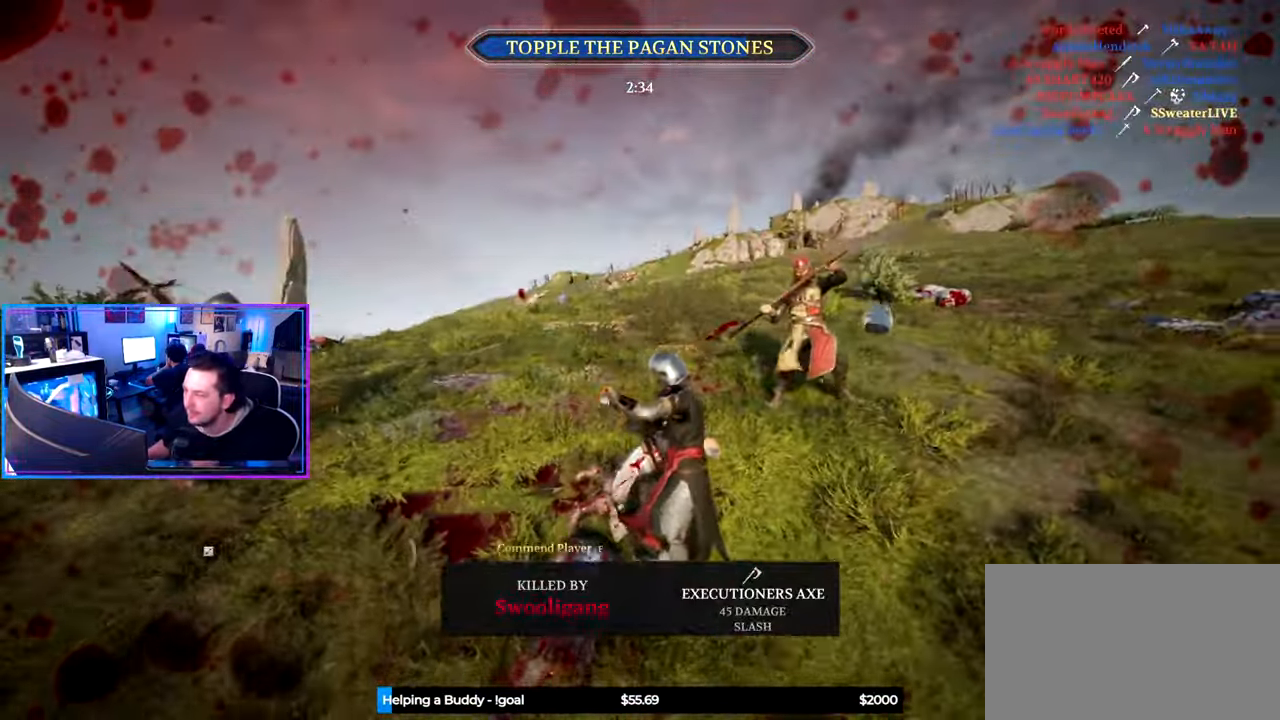
{"keys": [], "mouse": [], "mouse_move": "still", "events": []}
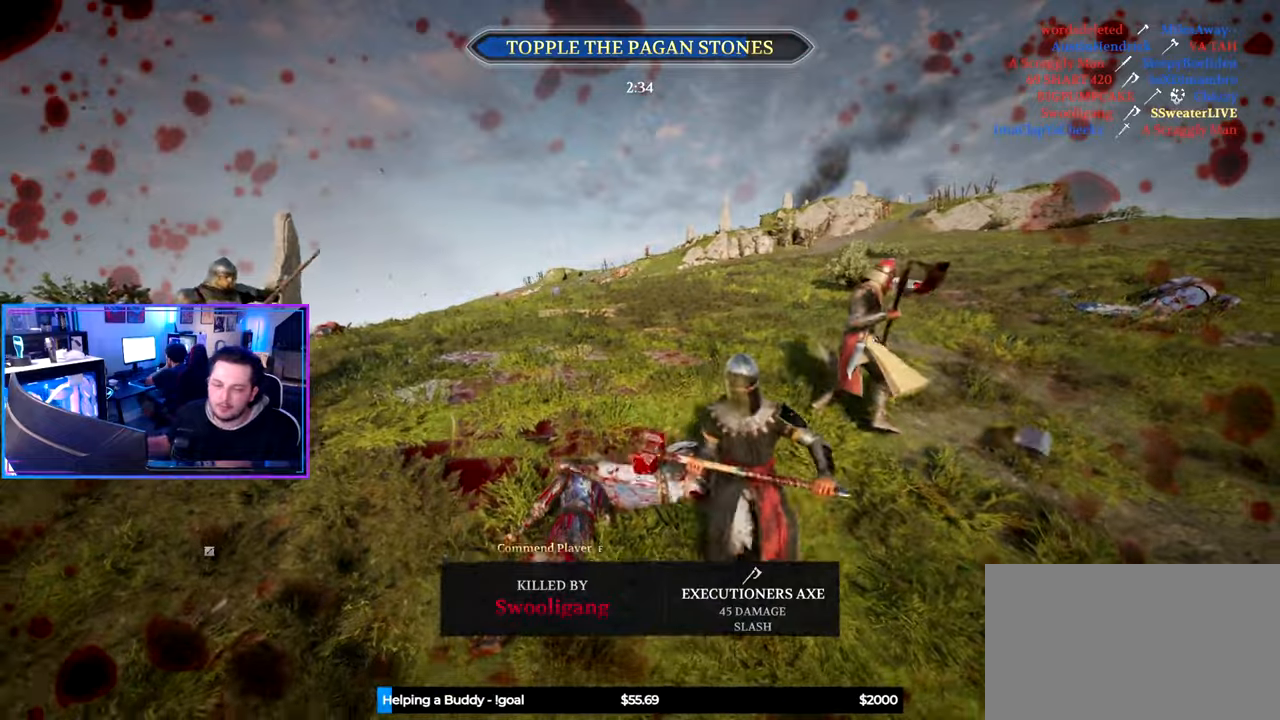
{"keys": [], "mouse": [], "mouse_move": "still", "events": []}
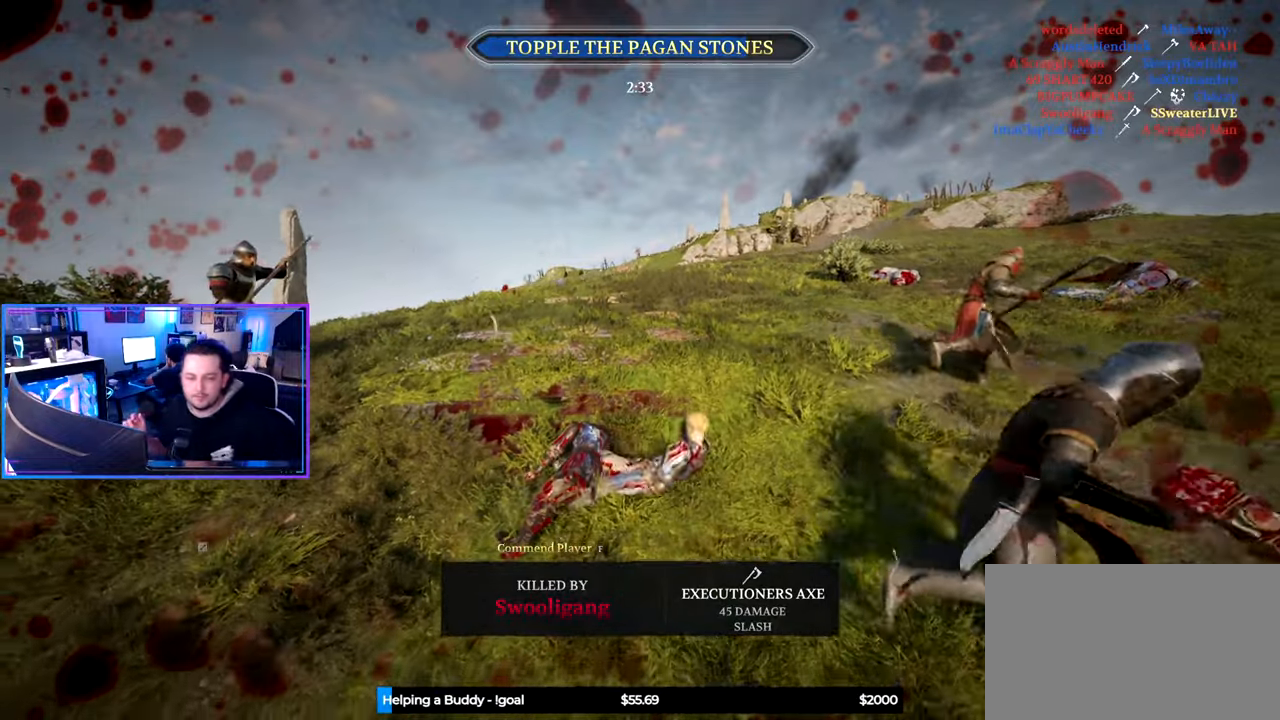
{"keys": [], "mouse": [], "mouse_move": "still", "events": []}
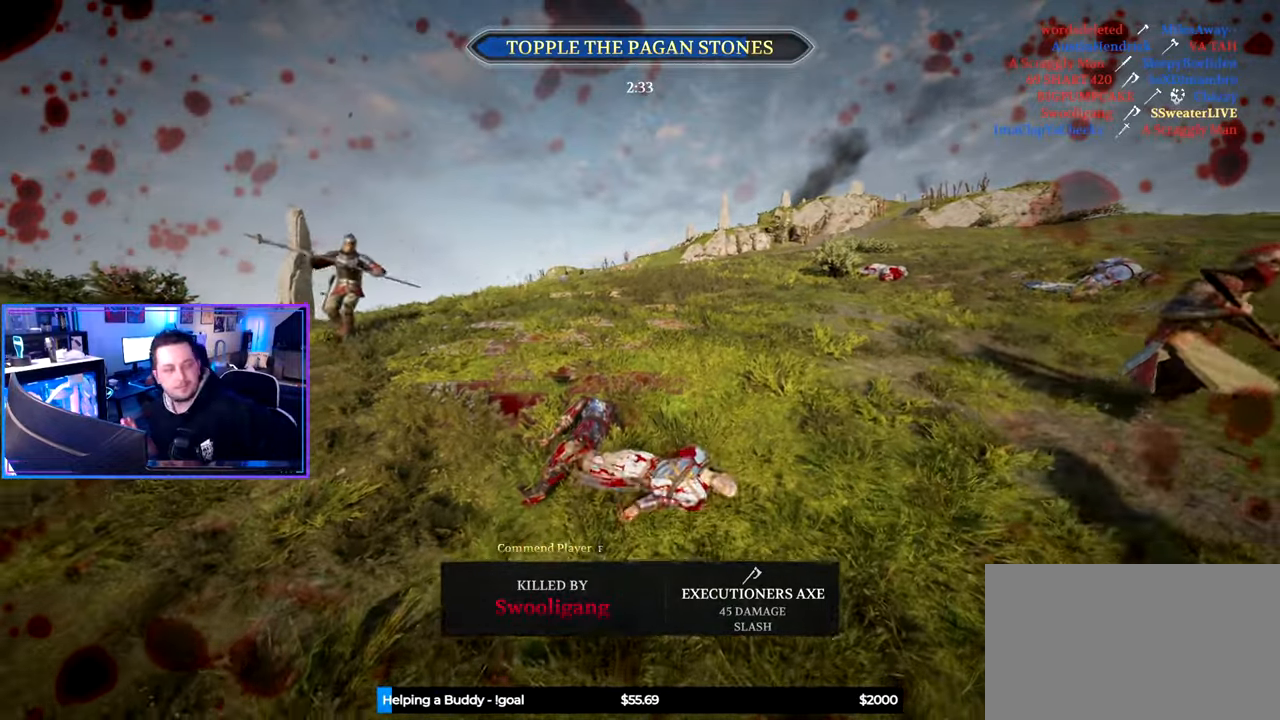
{"keys": [], "mouse": [], "mouse_move": "still", "events": []}
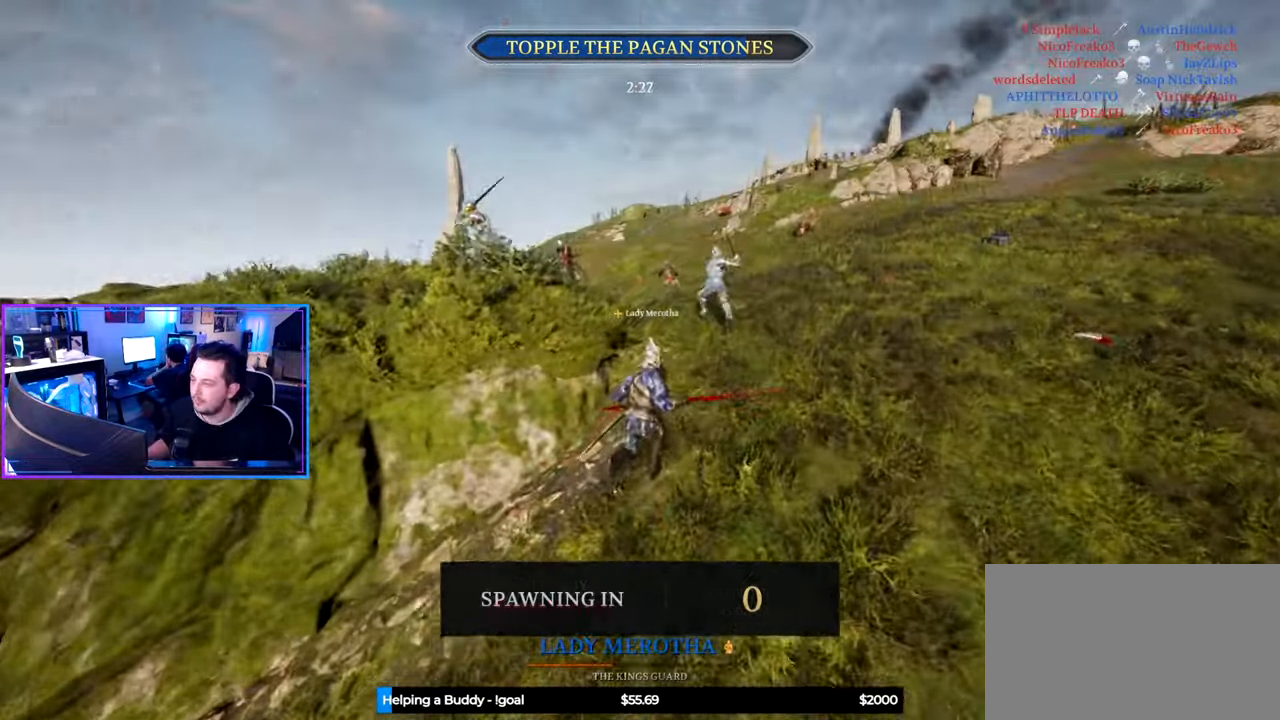
{"keys": [], "mouse": [], "mouse_move": "still", "events": []}
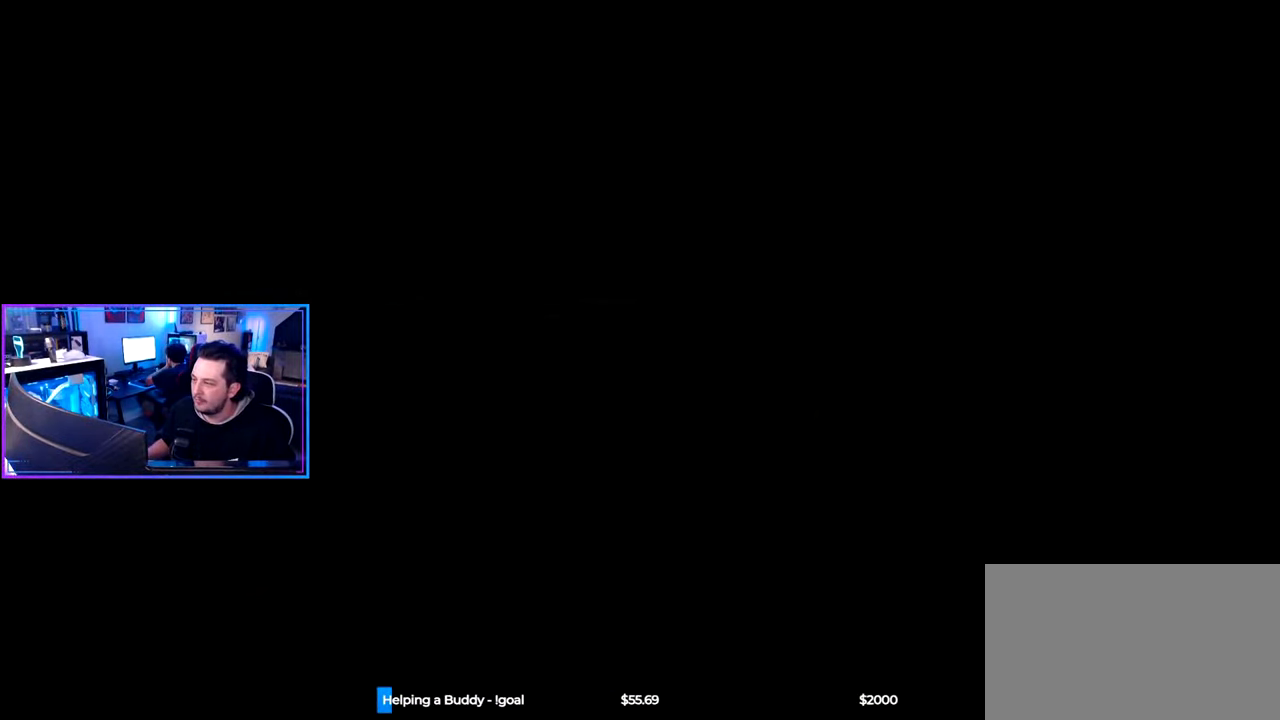
{"keys": ["d", "shift", "w"], "mouse": [], "mouse_move": "still", "events": [[34, "w", "down"], [117, "shift", "down"], [300, "d", "down"]]}
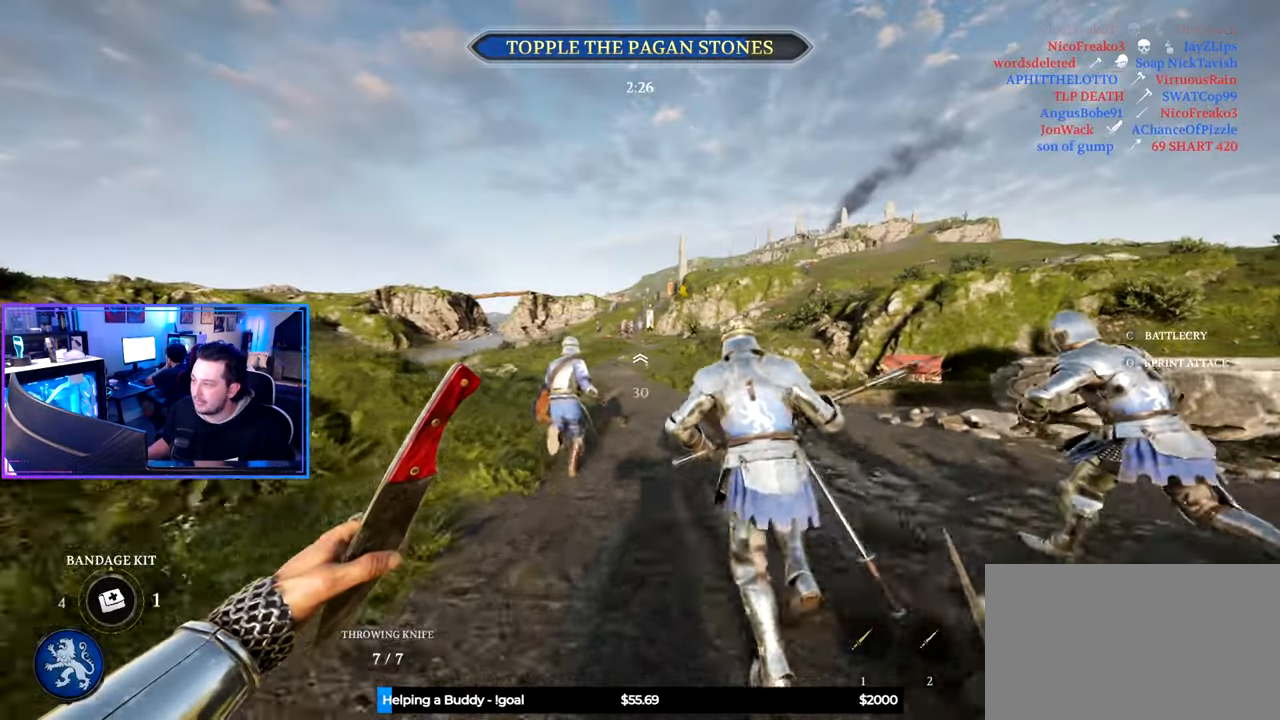
{"keys": ["d", "shift", "w"], "mouse": [], "mouse_move": "still", "events": []}
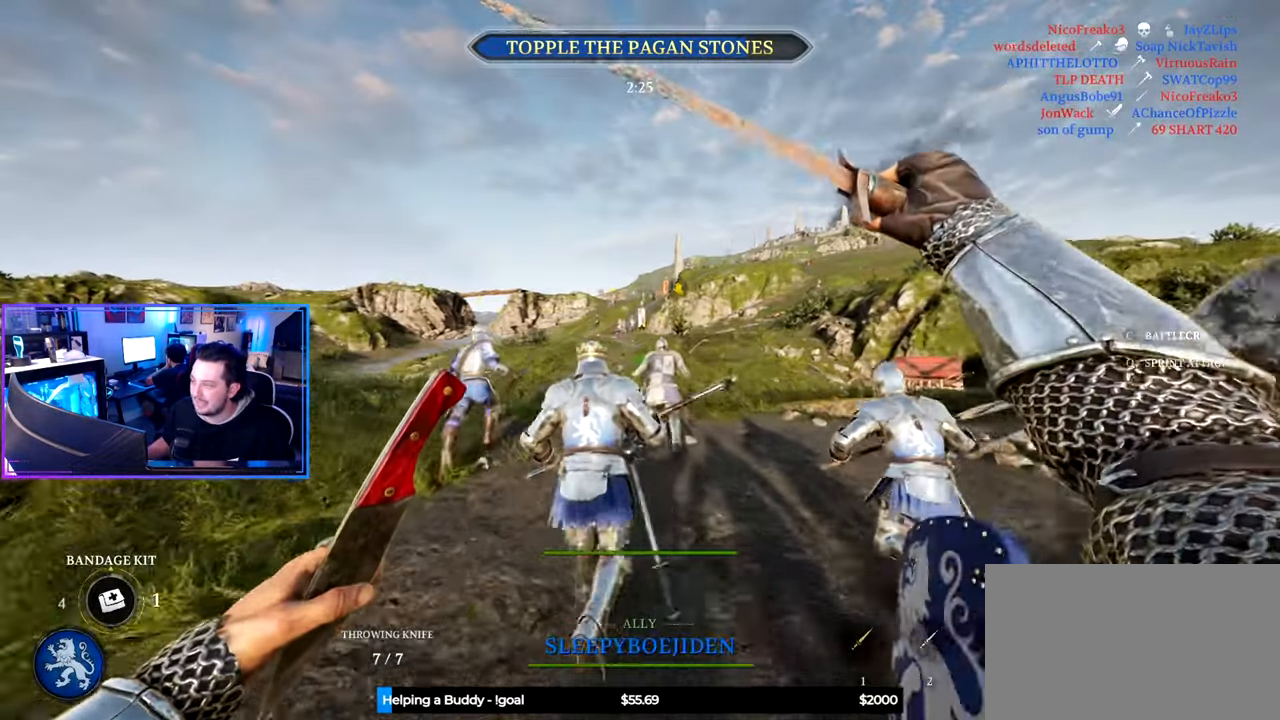
{"keys": ["d", "shift", "w"], "mouse": [], "mouse_move": "still", "events": []}
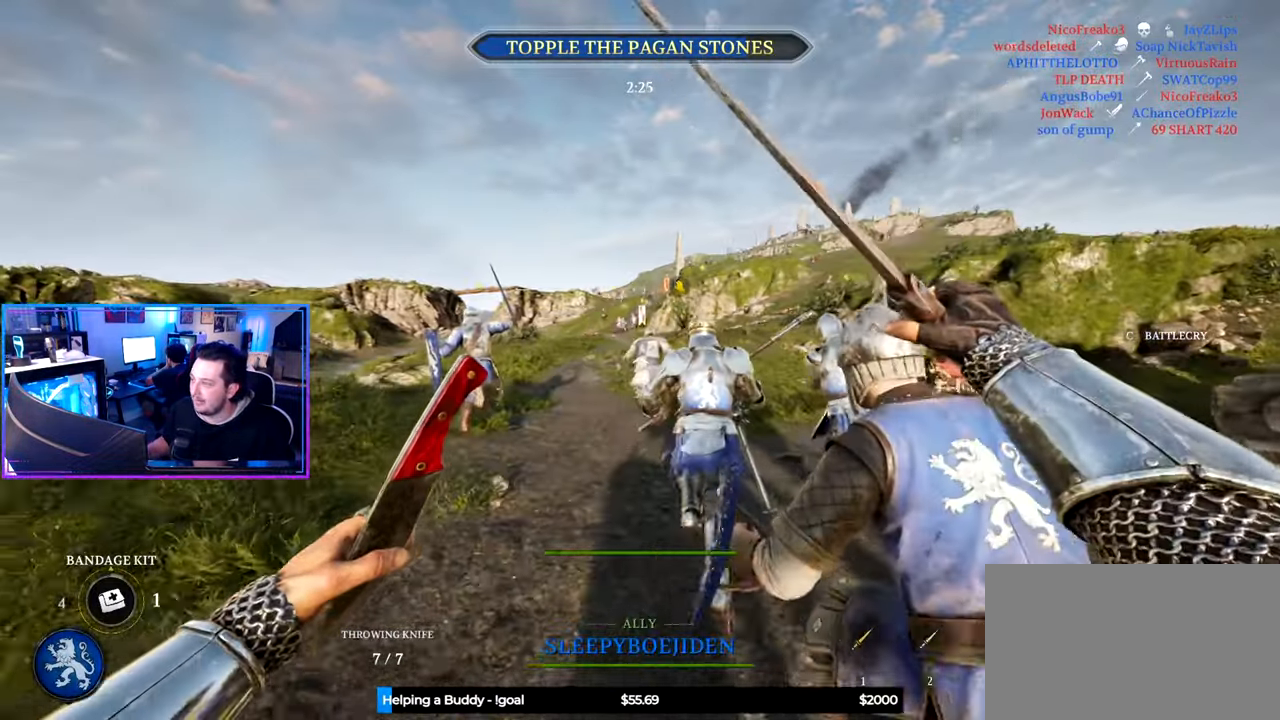
{"keys": ["d", "shift", "w"], "mouse": [], "mouse_move": "down-left", "events": []}
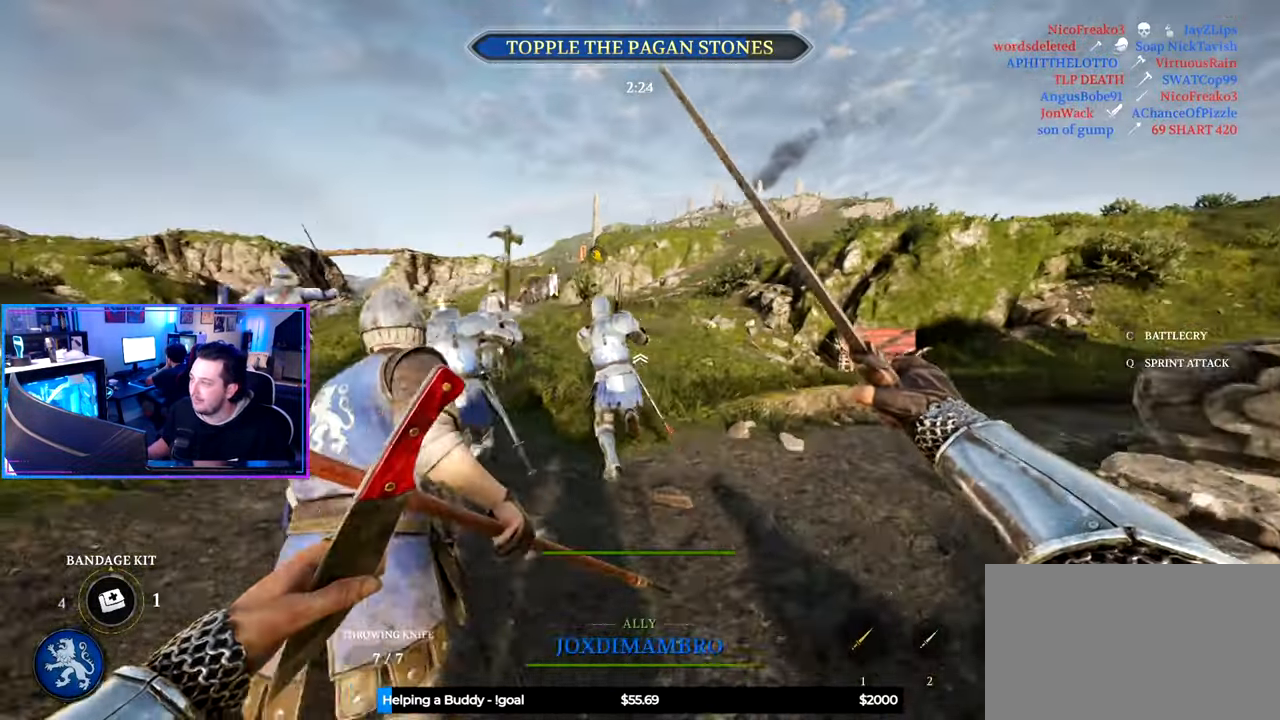
{"keys": ["1", "shift", "w"], "mouse": [], "mouse_move": "down-left", "events": [[134, "d", "up"], [467, "1", "down"]]}
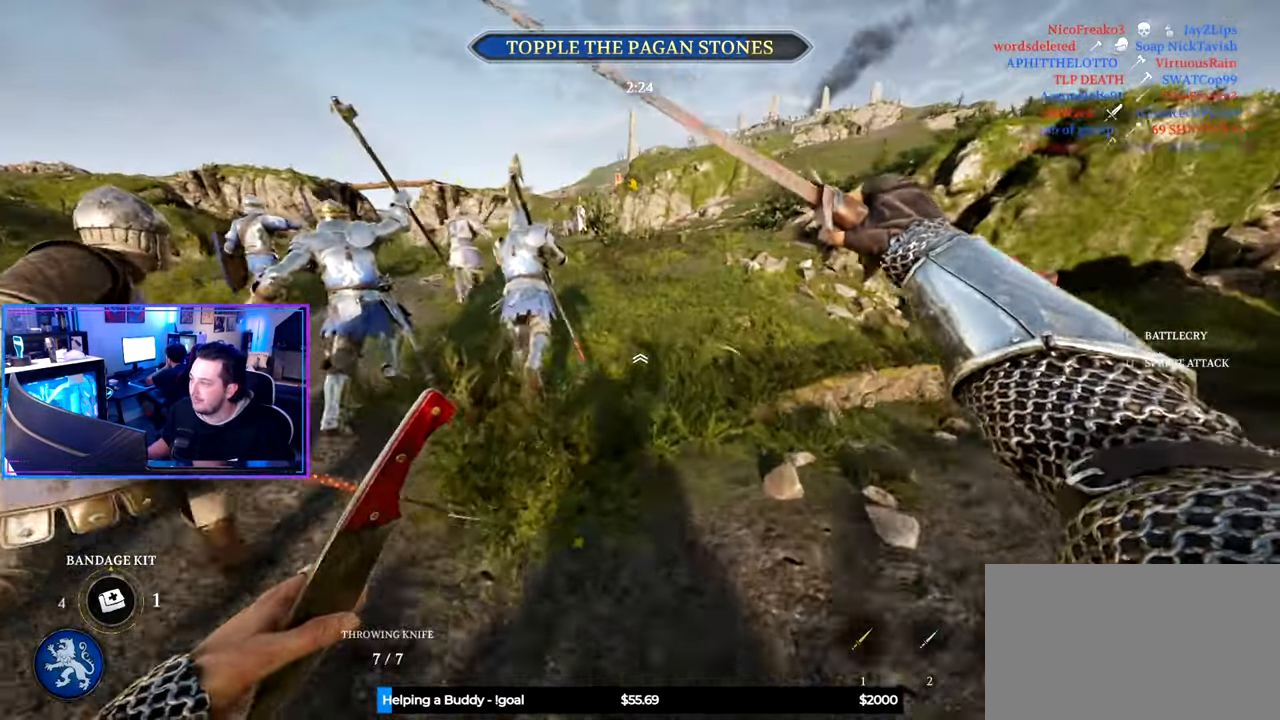
{"keys": ["shift", "w"], "mouse": [], "mouse_move": "still", "events": [[100, "1", "up"]]}
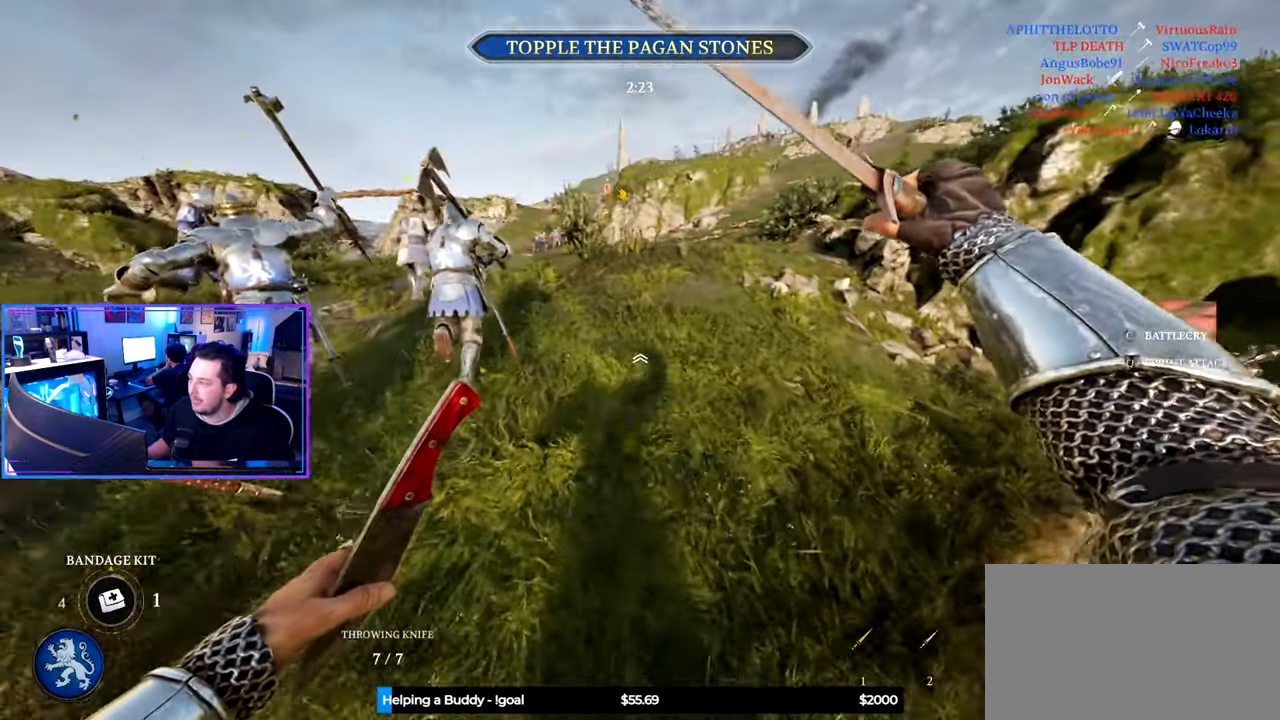
{"keys": ["shift", "w"], "mouse": [], "mouse_move": "still", "events": [[66, "2", "down"], [166, "2", "up"]]}
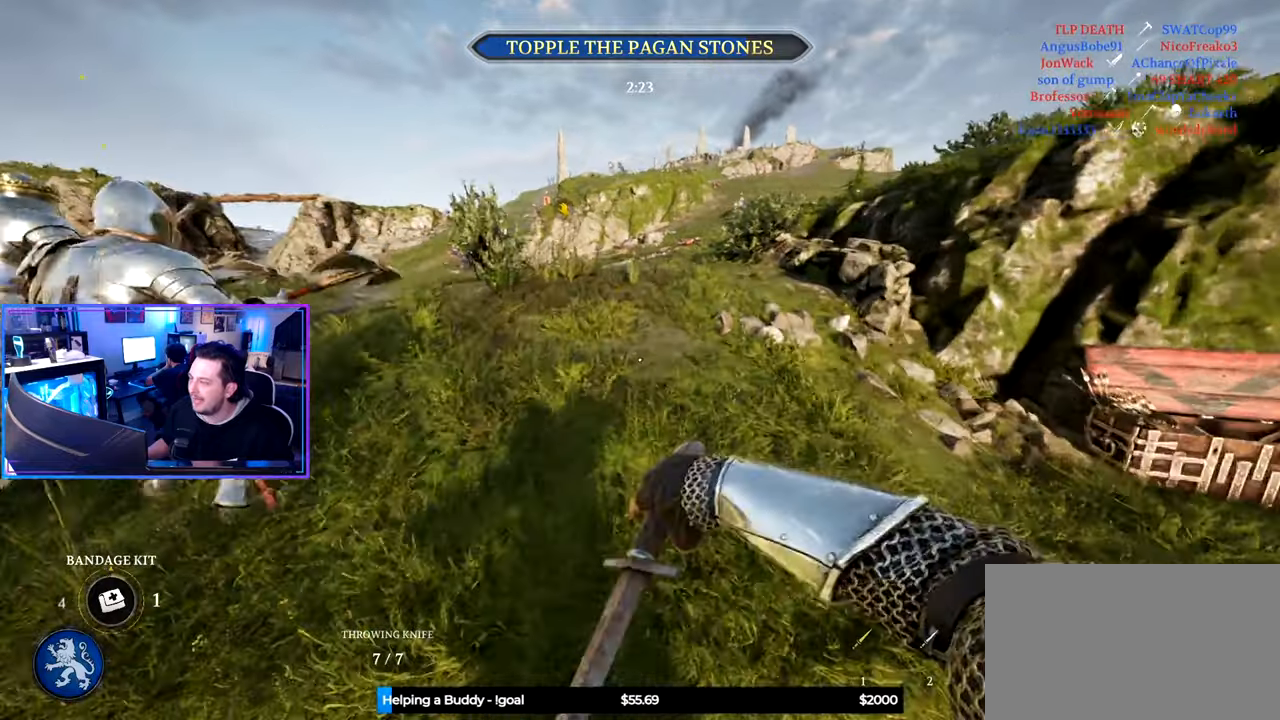
{"keys": ["shift", "w"], "mouse": [], "mouse_move": "still", "events": []}
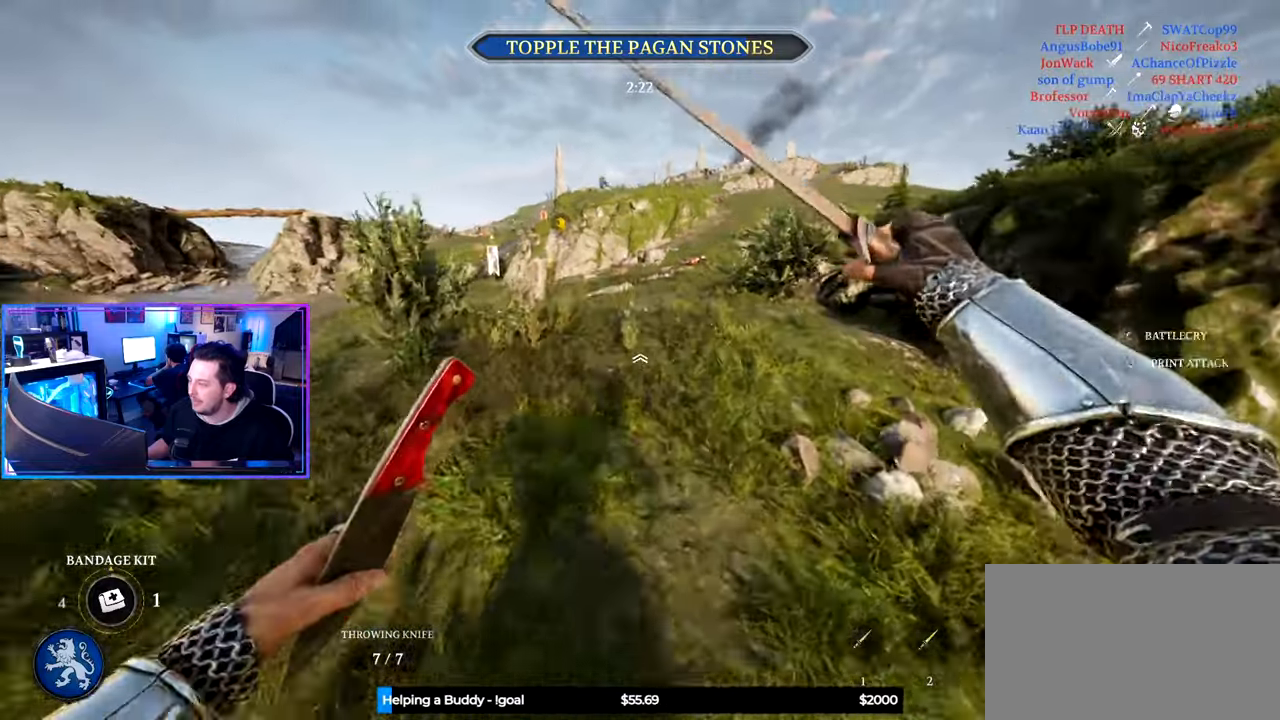
{"keys": ["shift", "w"], "mouse": [], "mouse_move": "still", "events": []}
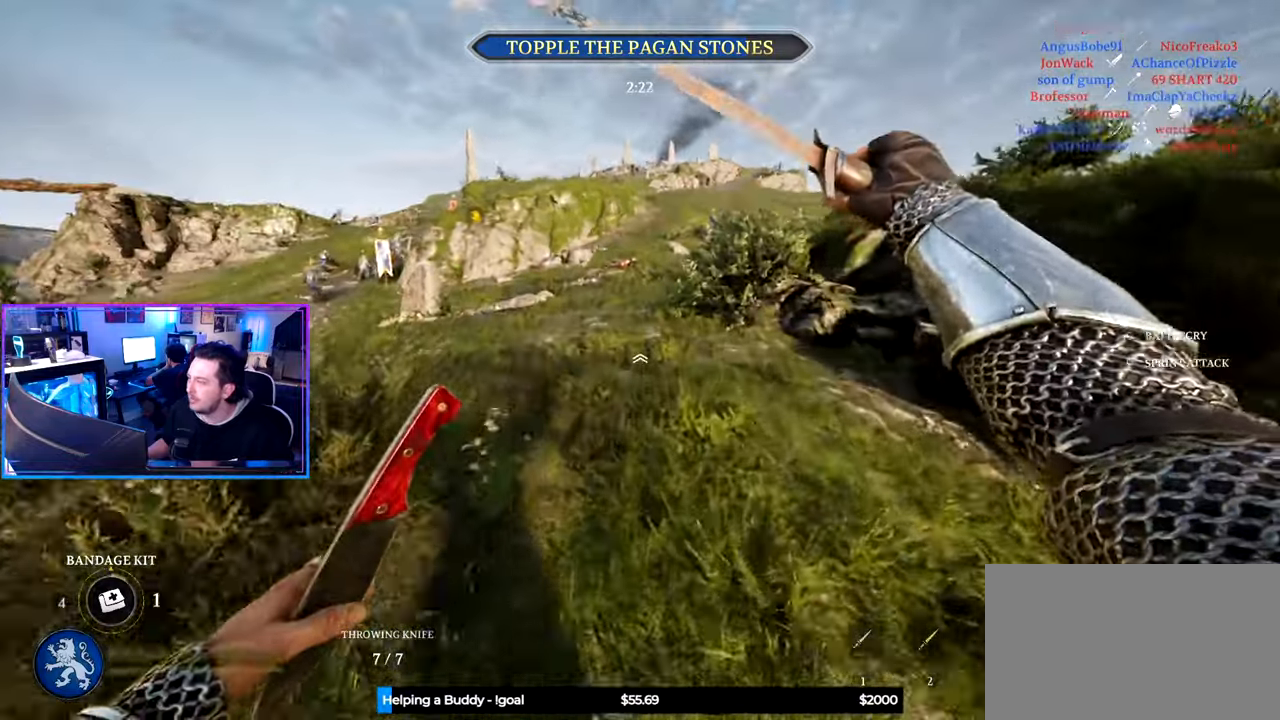
{"keys": ["shift", "w"], "mouse": [], "mouse_move": "still", "events": []}
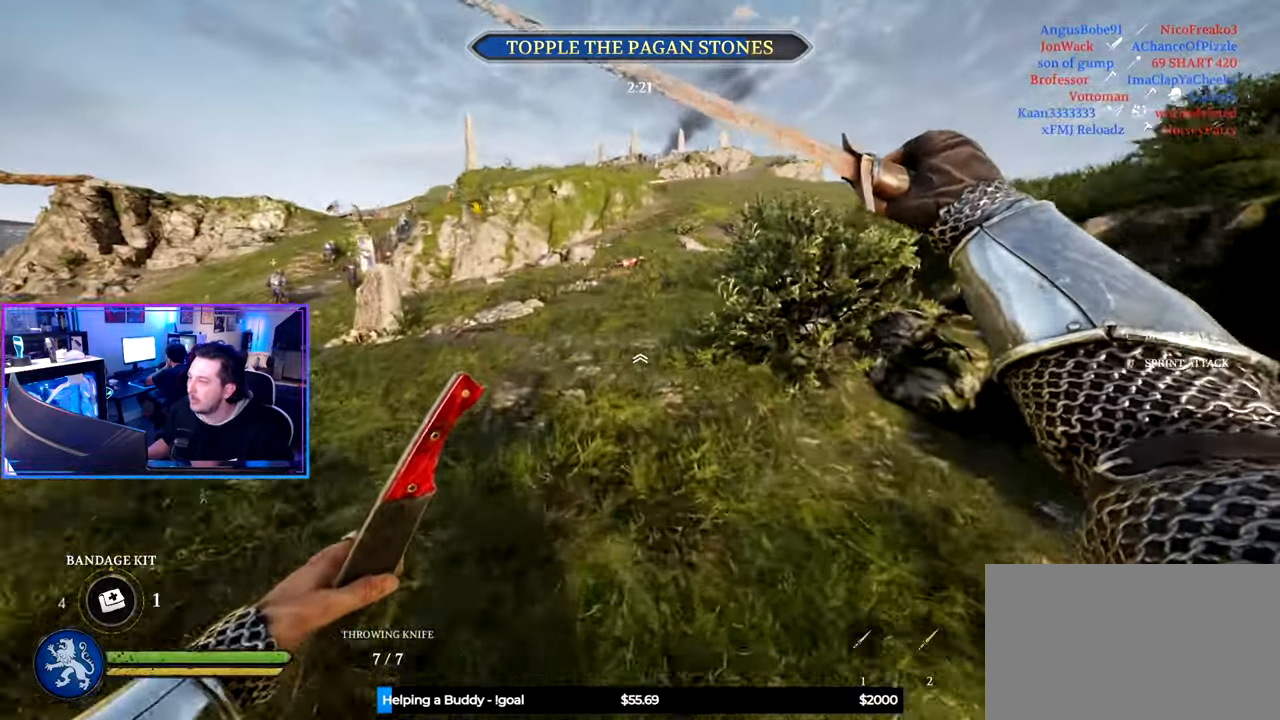
{"keys": ["shift", "w"], "mouse": [], "mouse_move": "still", "events": []}
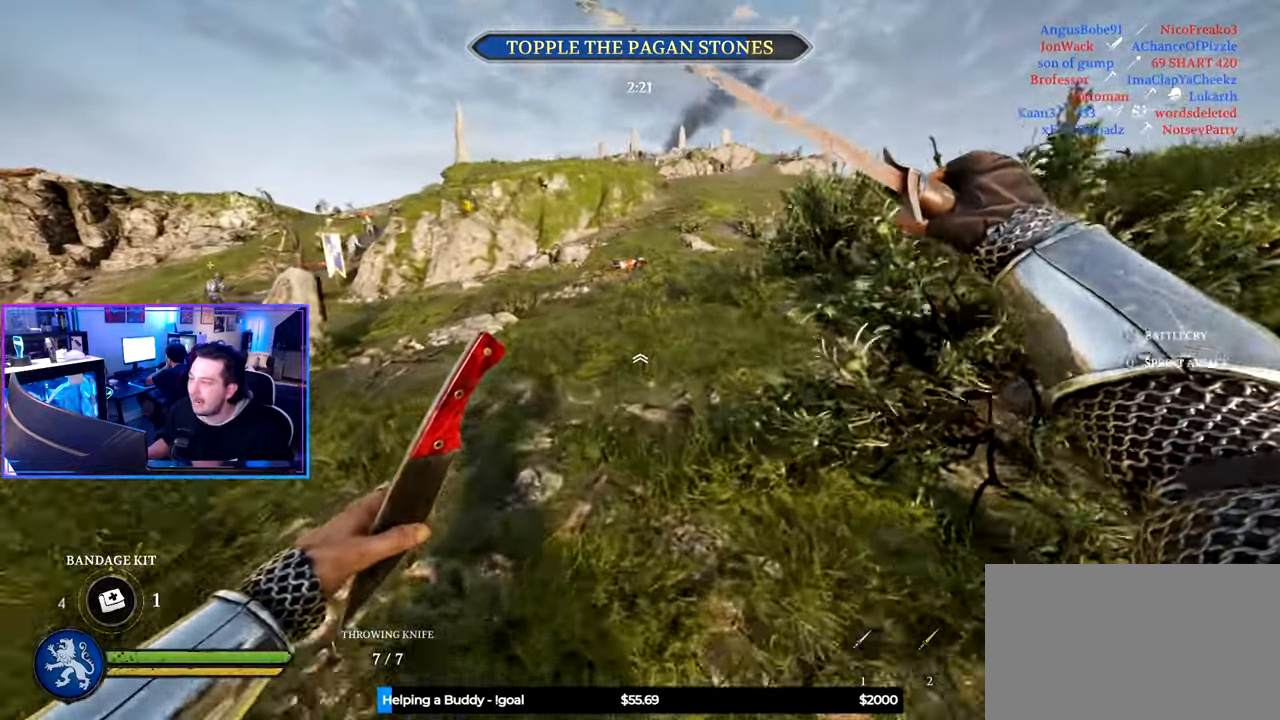
{"keys": ["shift", "w"], "mouse": [], "mouse_move": "up", "events": []}
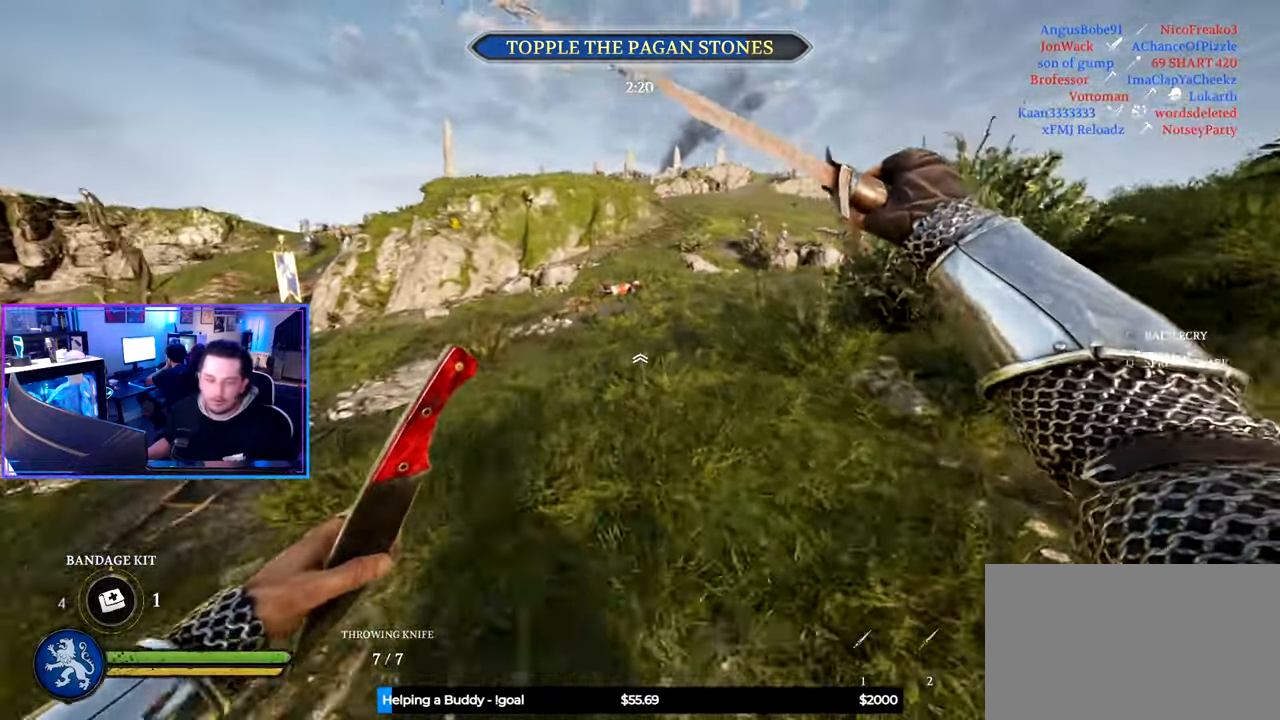
{"keys": ["shift", "w"], "mouse": [], "mouse_move": "still", "events": [[166, "1", "down"], [300, "1", "up"]]}
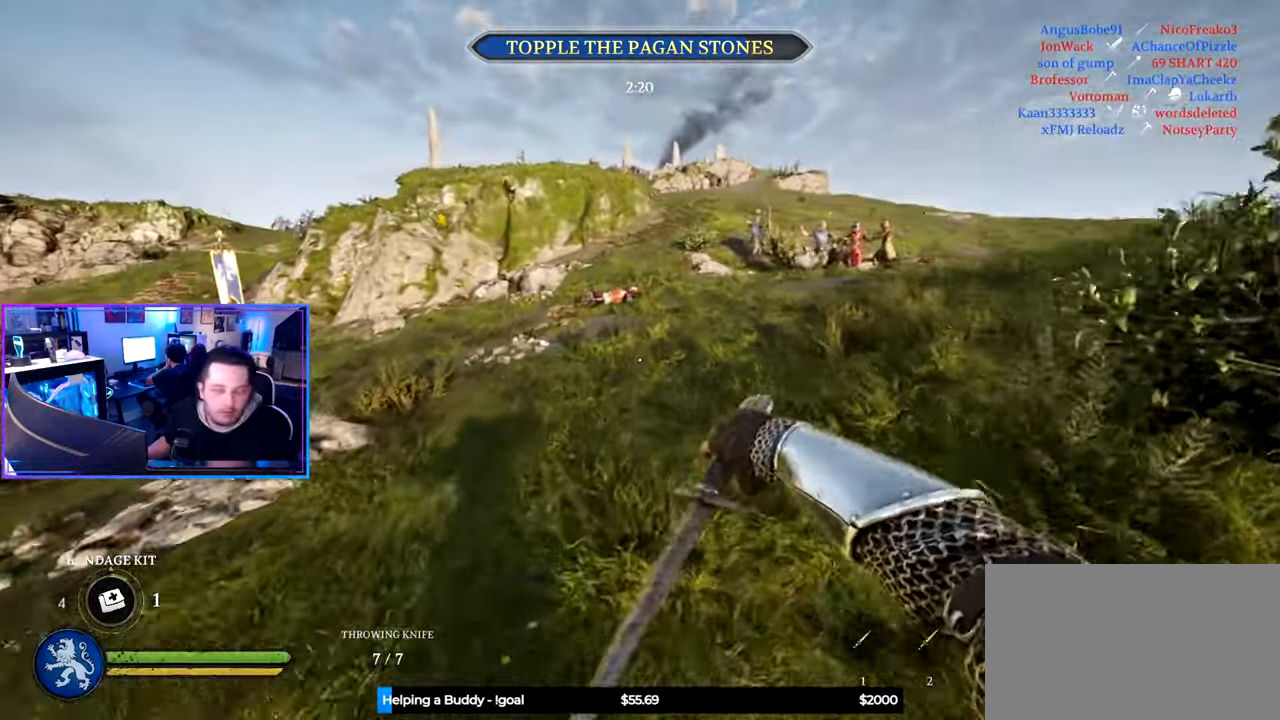
{"keys": ["shift", "w"], "mouse": [], "mouse_move": "still", "events": []}
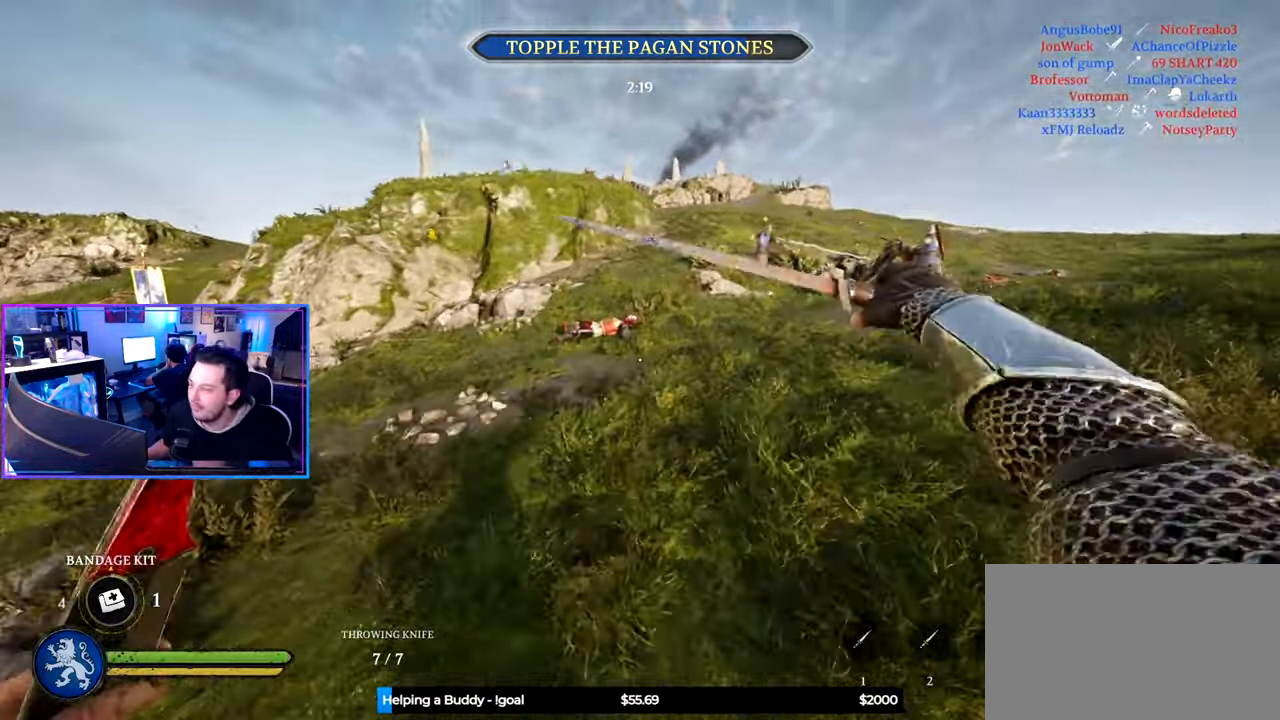
{"keys": ["shift", "w"], "mouse": [], "mouse_move": "still", "events": [[50, "d", "down"], [283, "d", "up"]]}
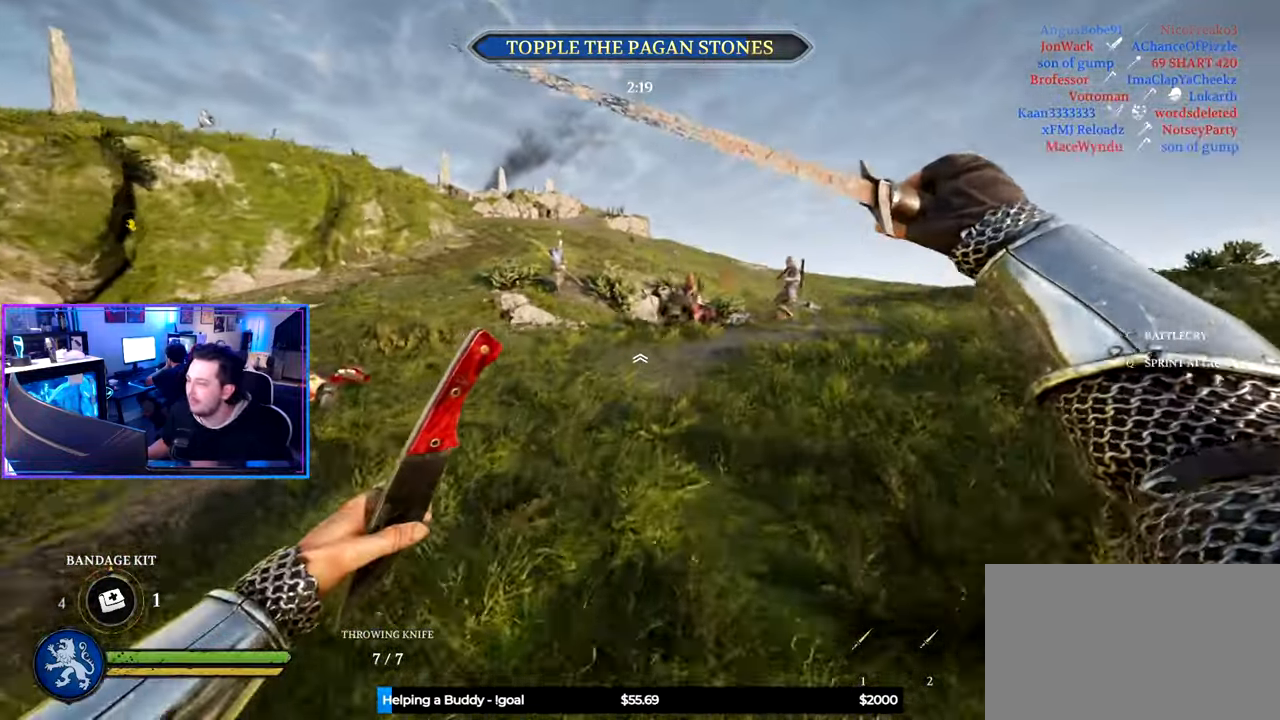
{"keys": ["shift", "w"], "mouse": [], "mouse_move": "still", "events": []}
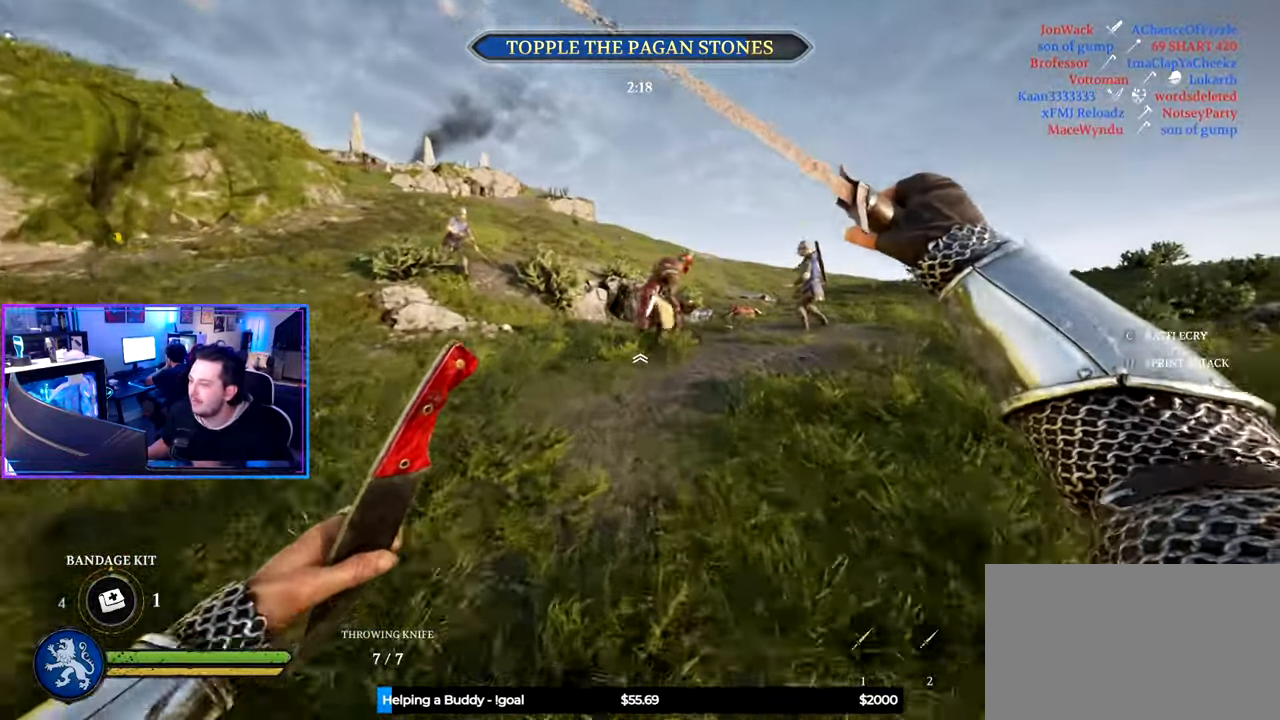
{"keys": ["shift", "w"], "mouse": [], "mouse_move": "still", "events": [[233, "d", "down"], [417, "d", "up"]]}